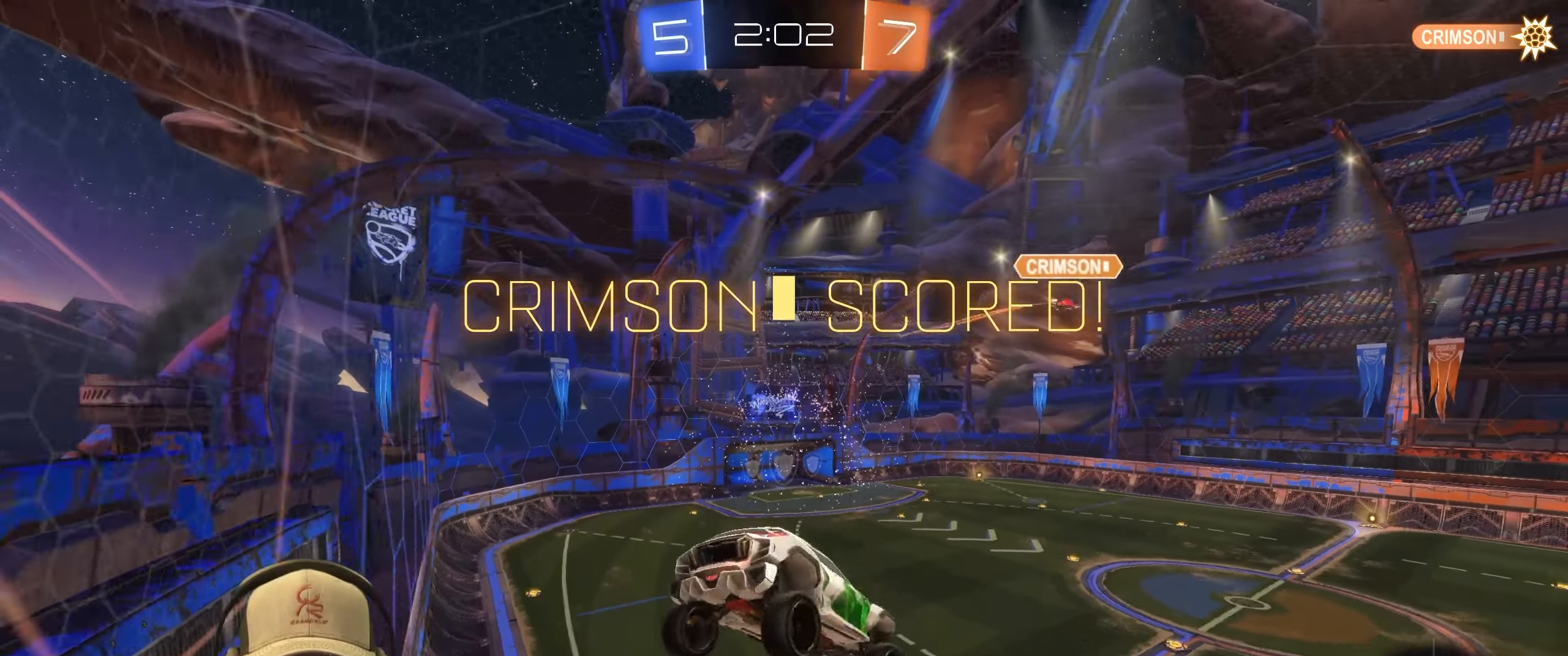
Gameplay with a controller (PlayStation layout); each line is a JSON object with the inputs held at the frame after it. "events" lists button and stick changes between this image and that frame as [ms after this image, input, new state], when the widget could be followed in between. Not read: L3 R3.
{"buttons": [], "left_stick": "left", "right_stick": "center", "events": [[267, "left_stick", "left"]]}
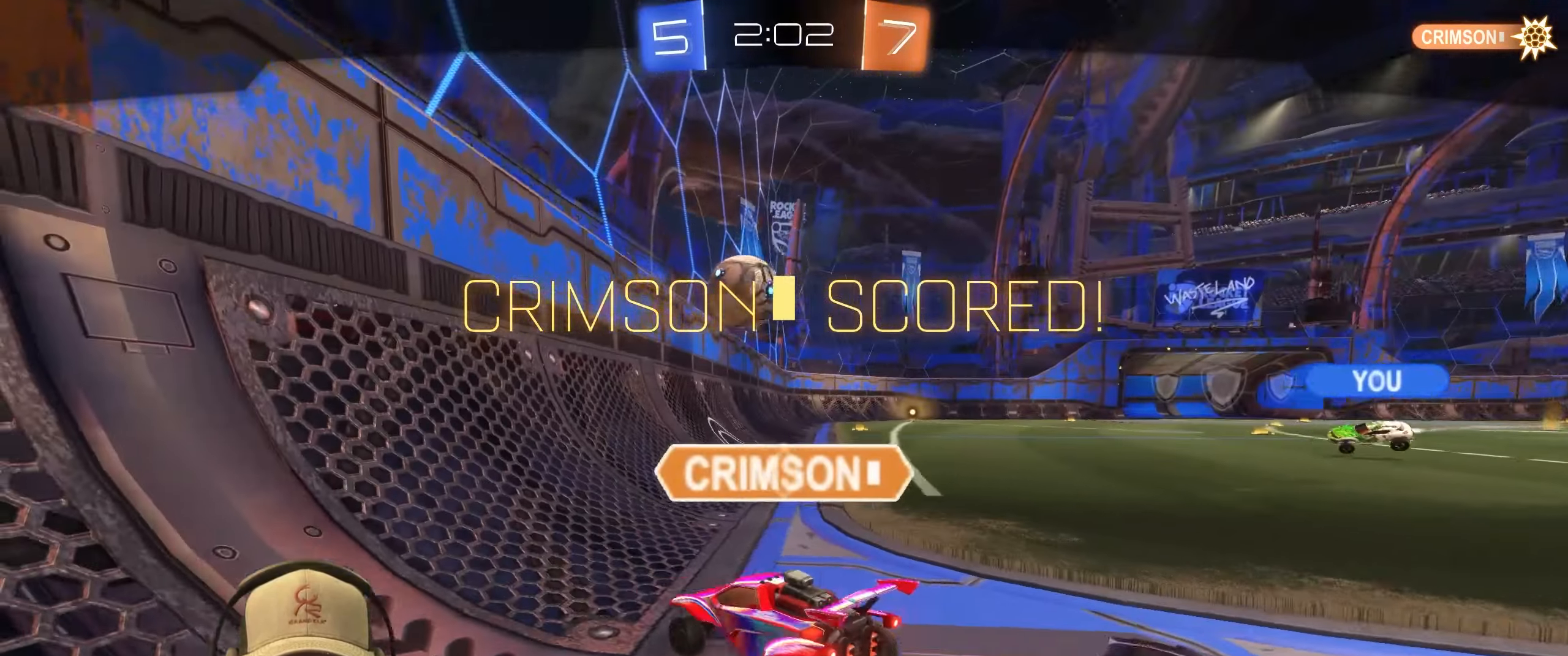
{"buttons": [], "left_stick": "center", "right_stick": "center", "events": [[133, "CROSS", "down"], [267, "CROSS", "up"], [267, "left_stick", "down-left"], [367, "left_stick", "center"]]}
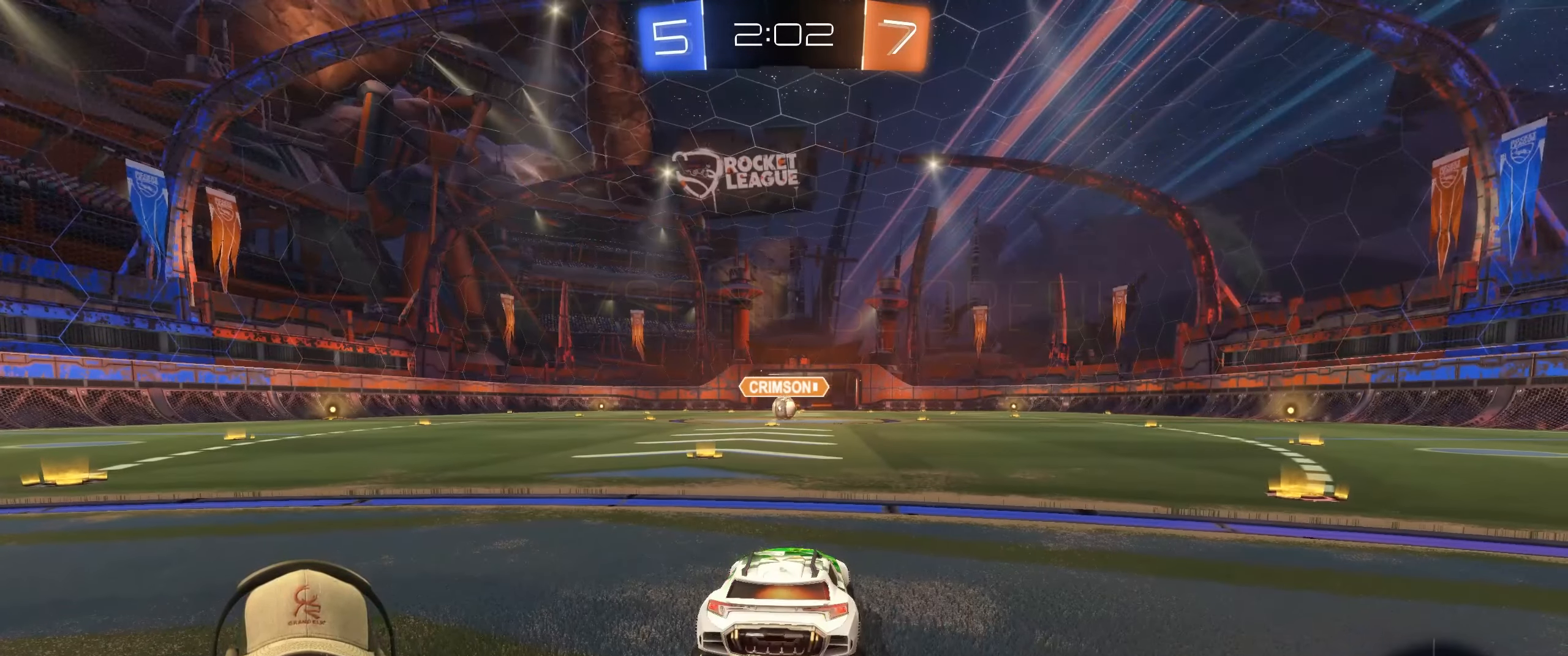
{"buttons": [], "left_stick": "up-right", "right_stick": "center", "events": [[67, "CROSS", "down"], [183, "CROSS", "up"], [500, "left_stick", "up-right"]]}
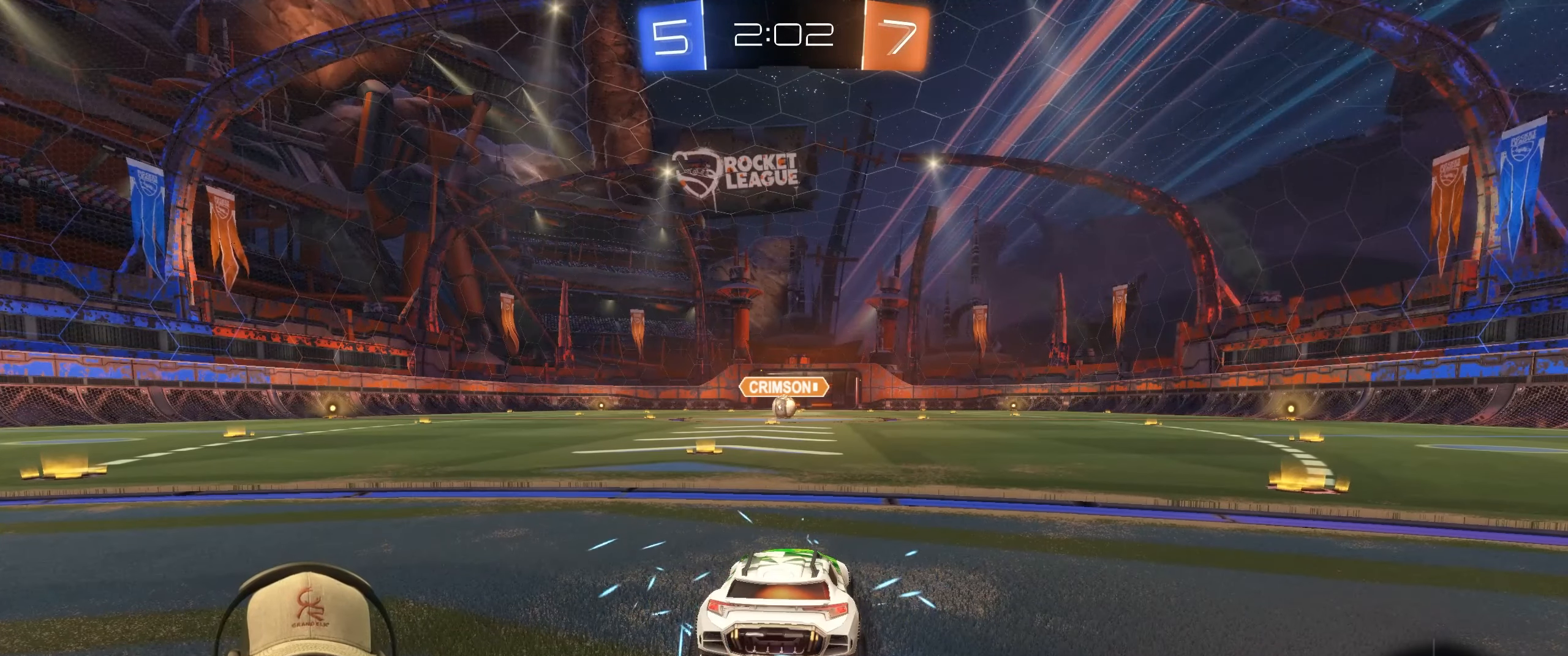
{"buttons": ["CROSS", "R2"], "left_stick": "center", "right_stick": "center", "events": [[217, "left_stick", "center"], [250, "R2", "down"], [350, "CROSS", "down"]]}
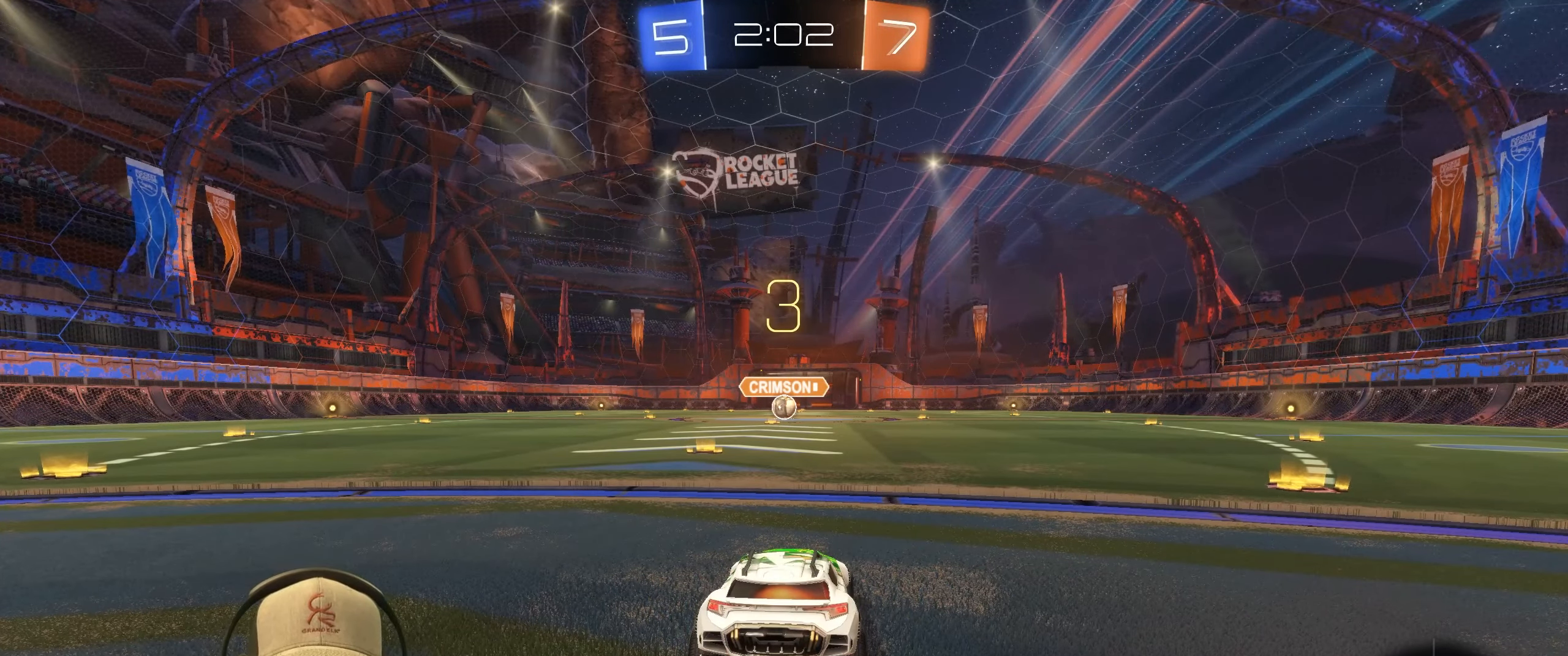
{"buttons": ["R2"], "left_stick": "right", "right_stick": "center", "events": [[50, "CROSS", "up"], [233, "left_stick", "left"], [400, "left_stick", "right"]]}
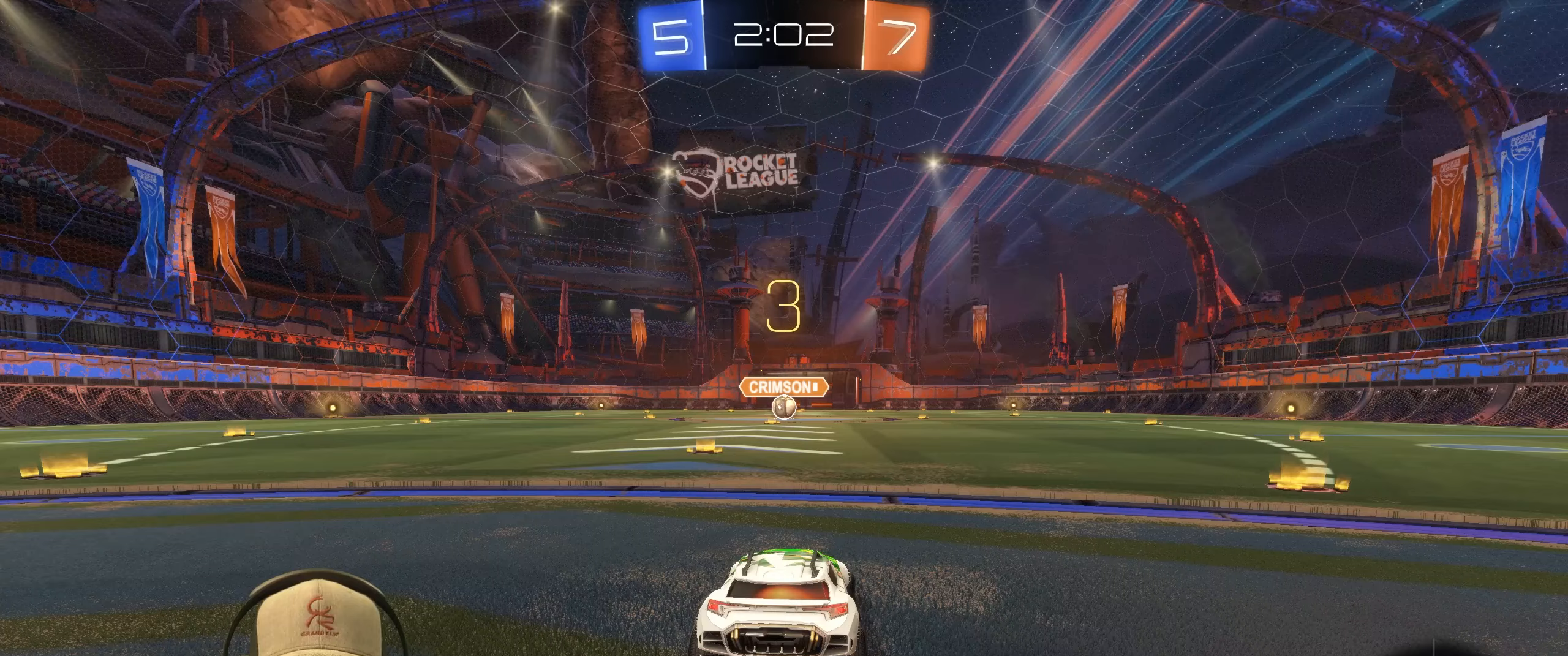
{"buttons": ["R2"], "left_stick": "center", "right_stick": "center", "events": [[83, "left_stick", "left"], [250, "left_stick", "right"], [350, "left_stick", "center"]]}
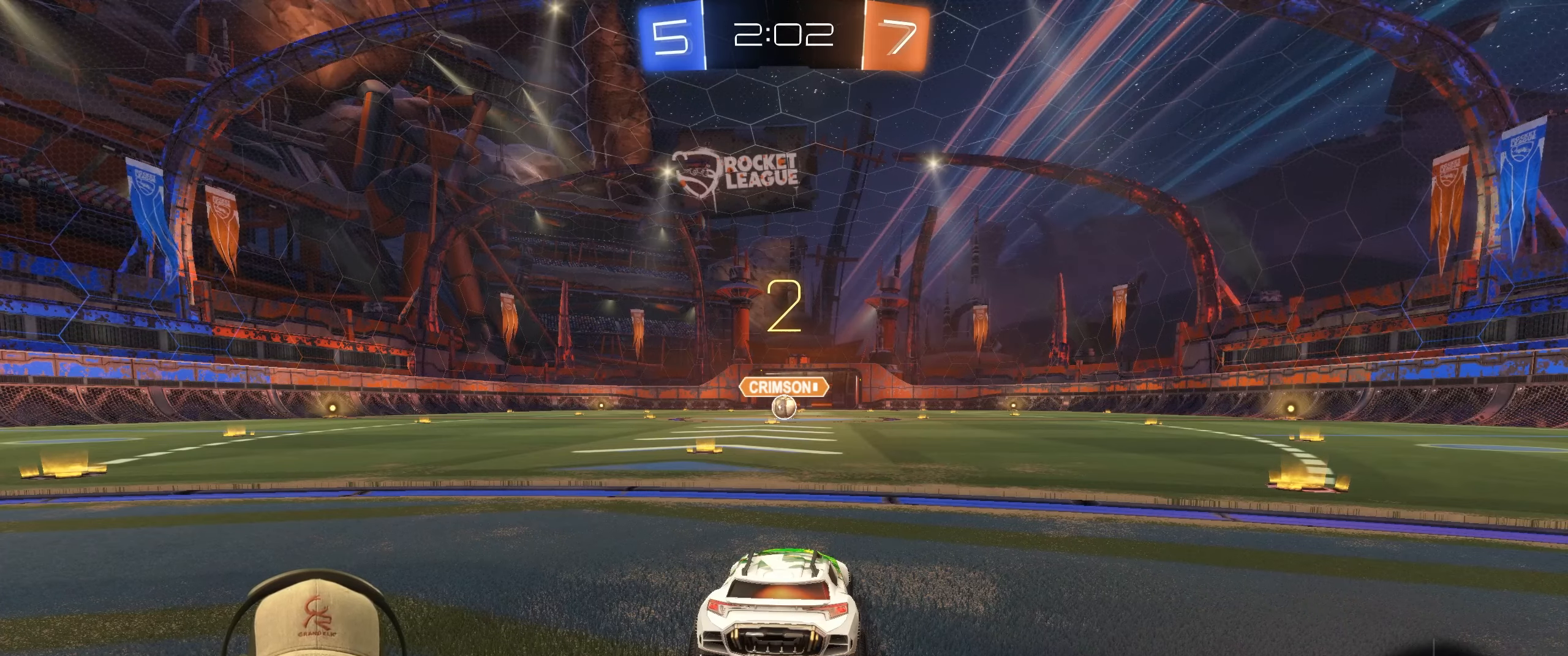
{"buttons": ["R1", "R2"], "left_stick": "center", "right_stick": "center", "events": [[217, "R1", "down"], [317, "left_stick", "left"], [433, "left_stick", "center"]]}
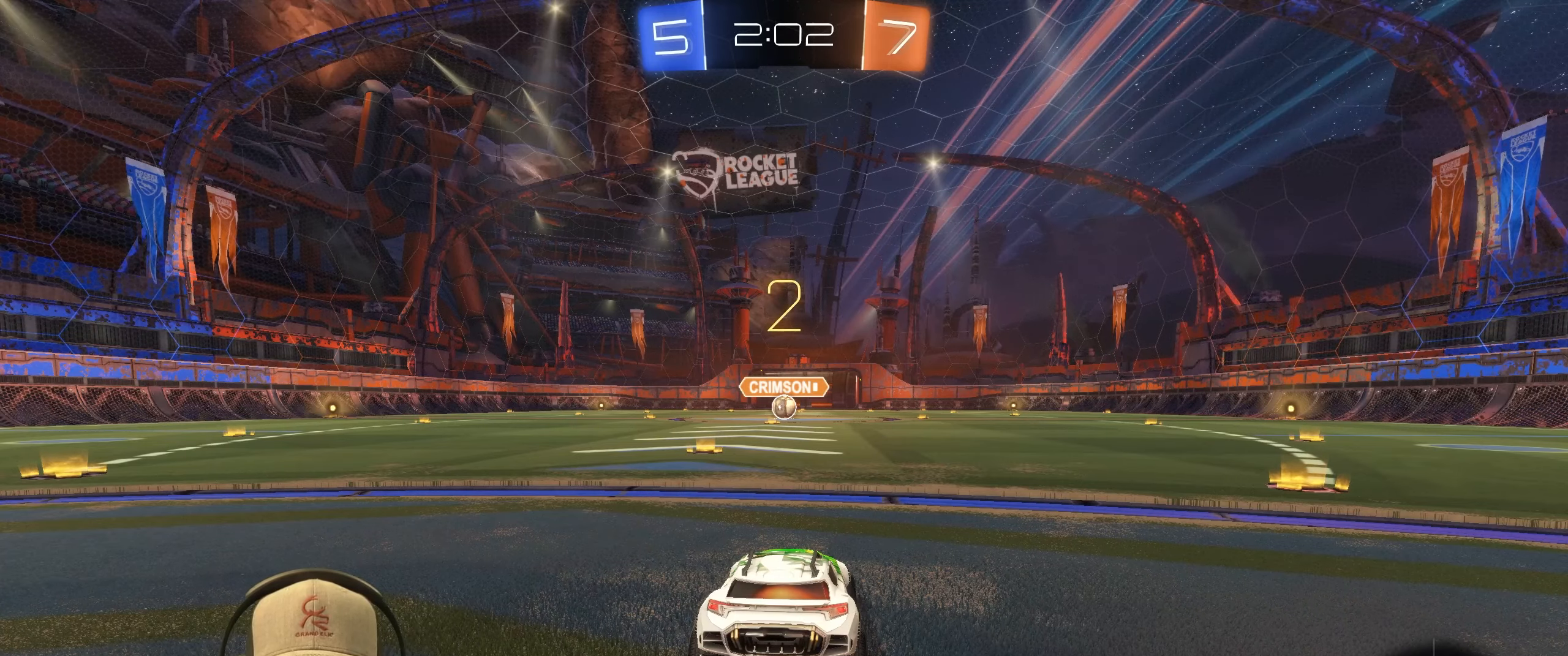
{"buttons": ["R1", "R2"], "left_stick": "center", "right_stick": "center", "events": [[283, "left_stick", "left"], [467, "left_stick", "center"]]}
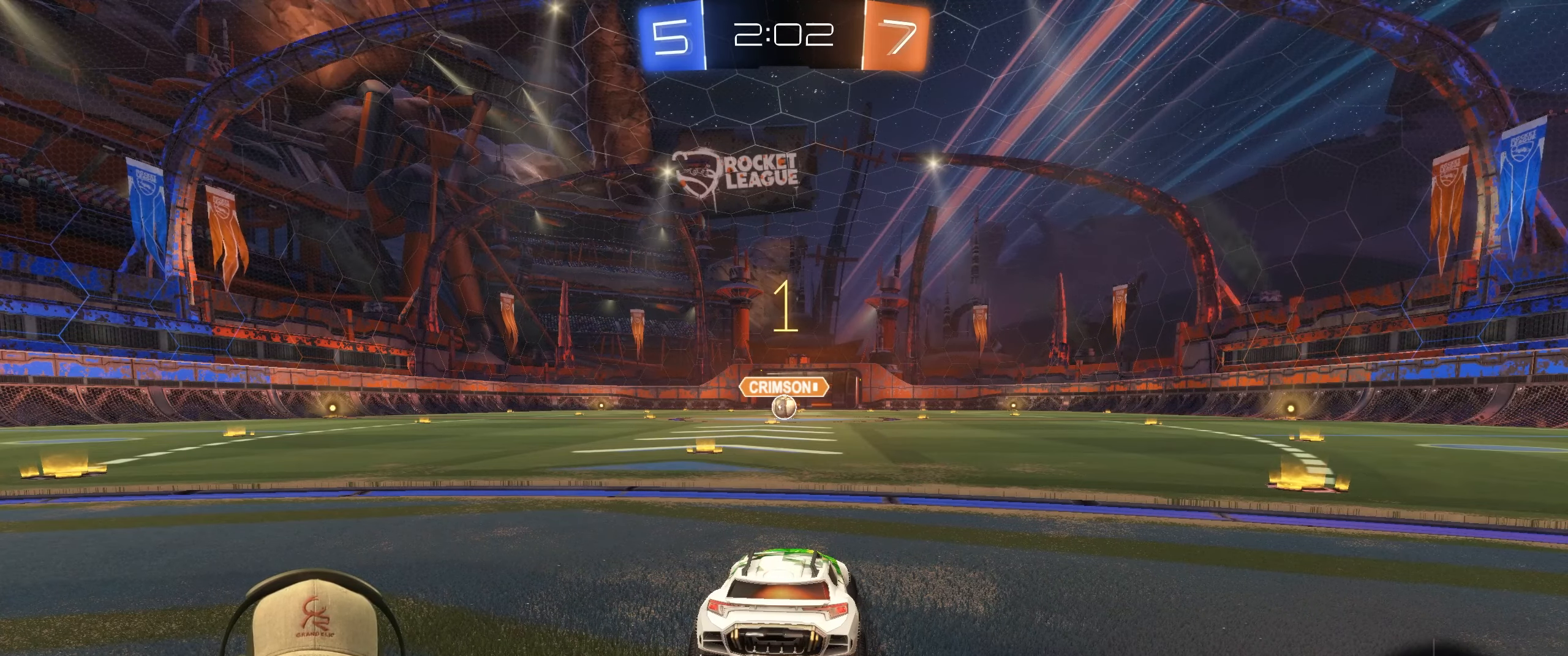
{"buttons": ["R1", "R2"], "left_stick": "center", "right_stick": "center", "events": [[300, "left_stick", "left"], [450, "left_stick", "center"]]}
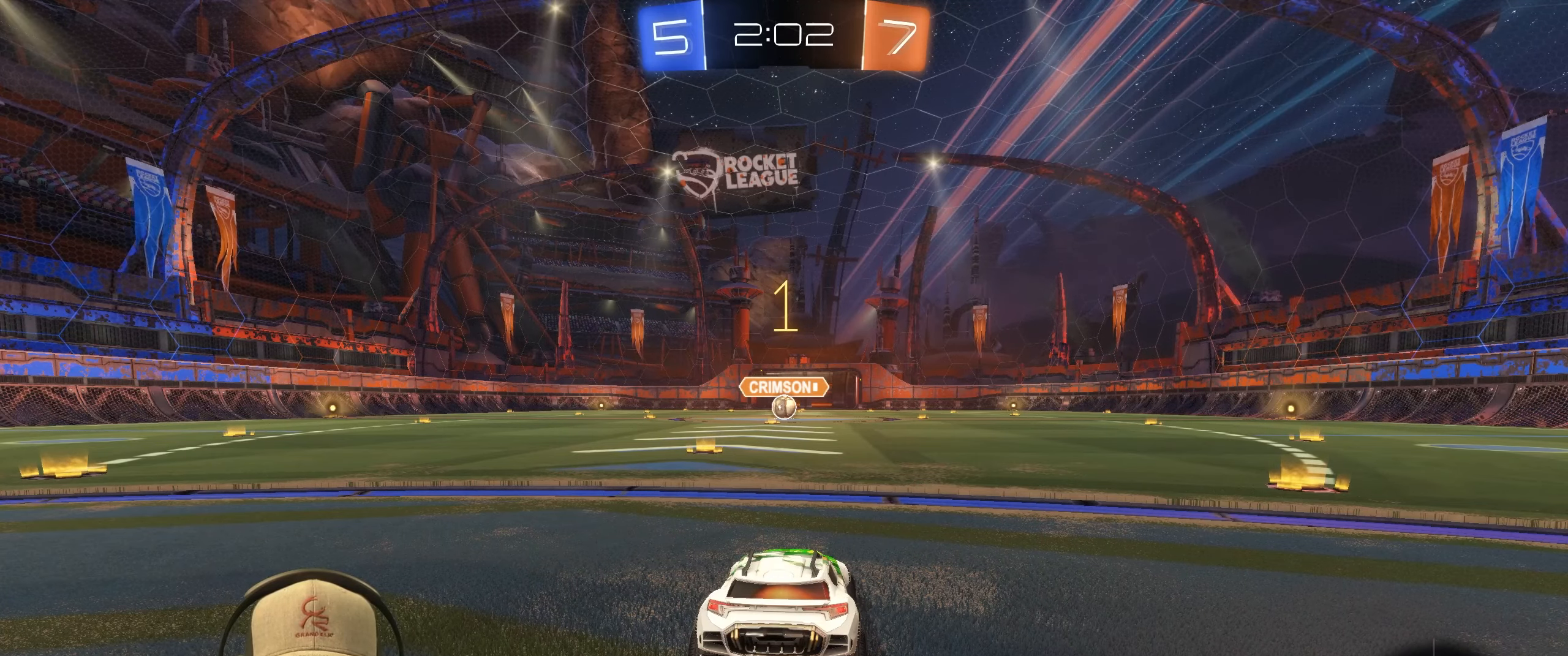
{"buttons": ["R1", "R2"], "left_stick": "center", "right_stick": "center", "events": [[150, "left_stick", "left"], [300, "left_stick", "center"]]}
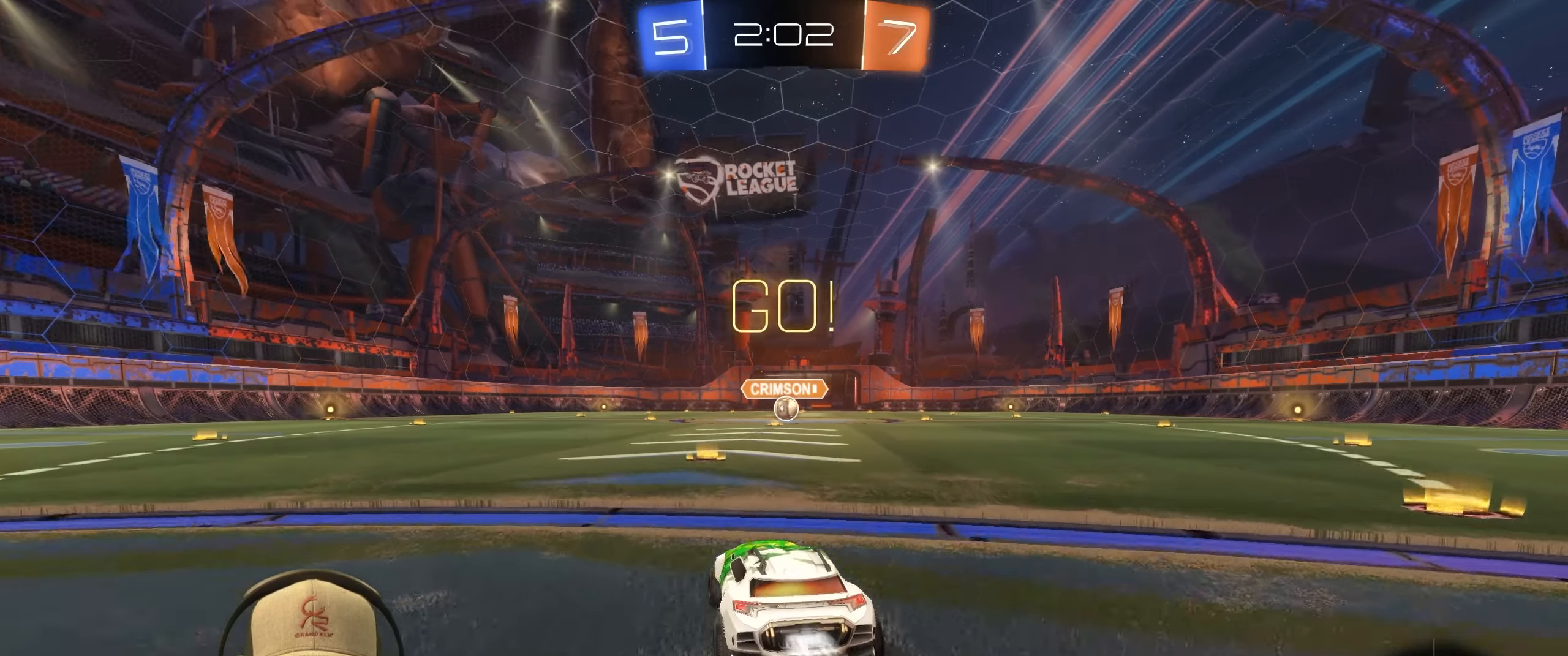
{"buttons": ["L1", "R1", "R2"], "left_stick": "down-right", "right_stick": "center", "events": [[167, "L1", "down"], [183, "left_stick", "up"], [200, "CROSS", "down"], [283, "CROSS", "up"], [333, "CROSS", "down"], [350, "left_stick", "down-right"], [433, "CROSS", "up"]]}
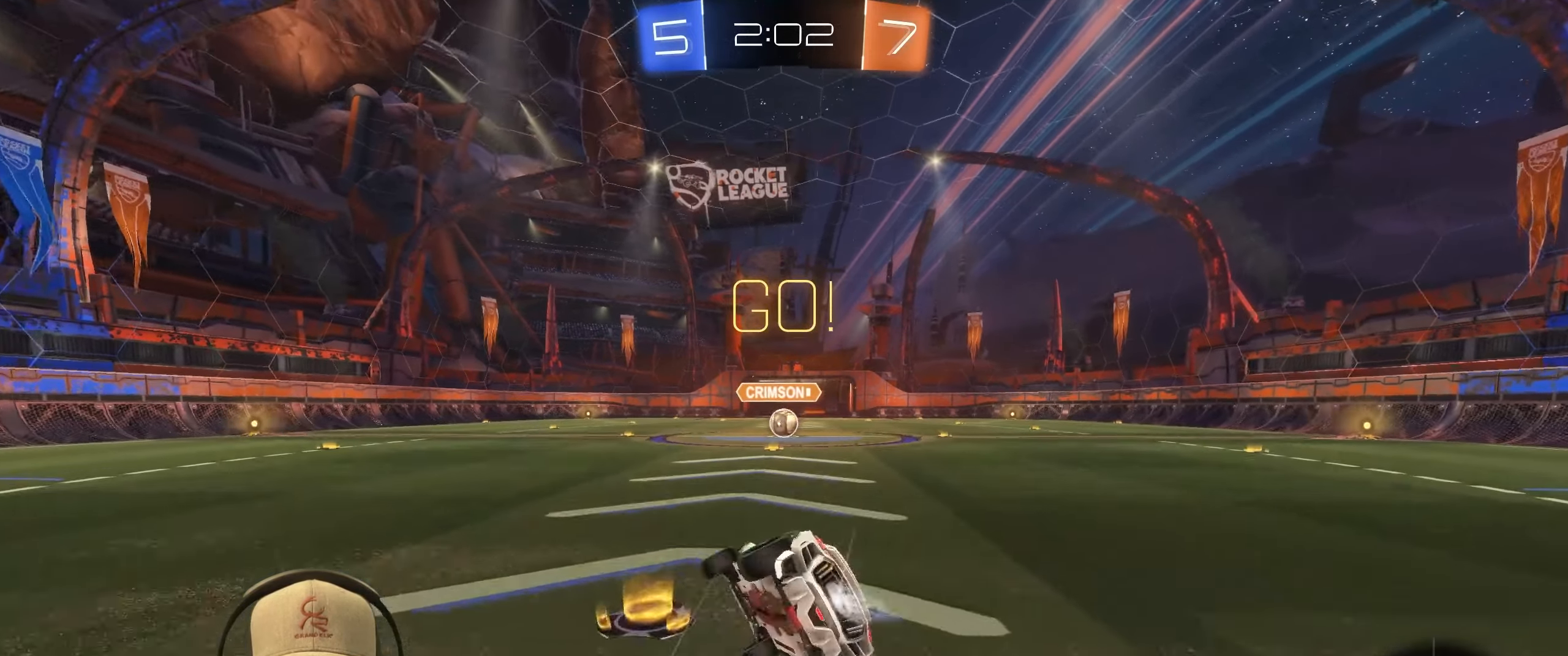
{"buttons": ["R1"], "left_stick": "down-right", "right_stick": "center", "events": [[417, "L1", "up"], [500, "R2", "up"]]}
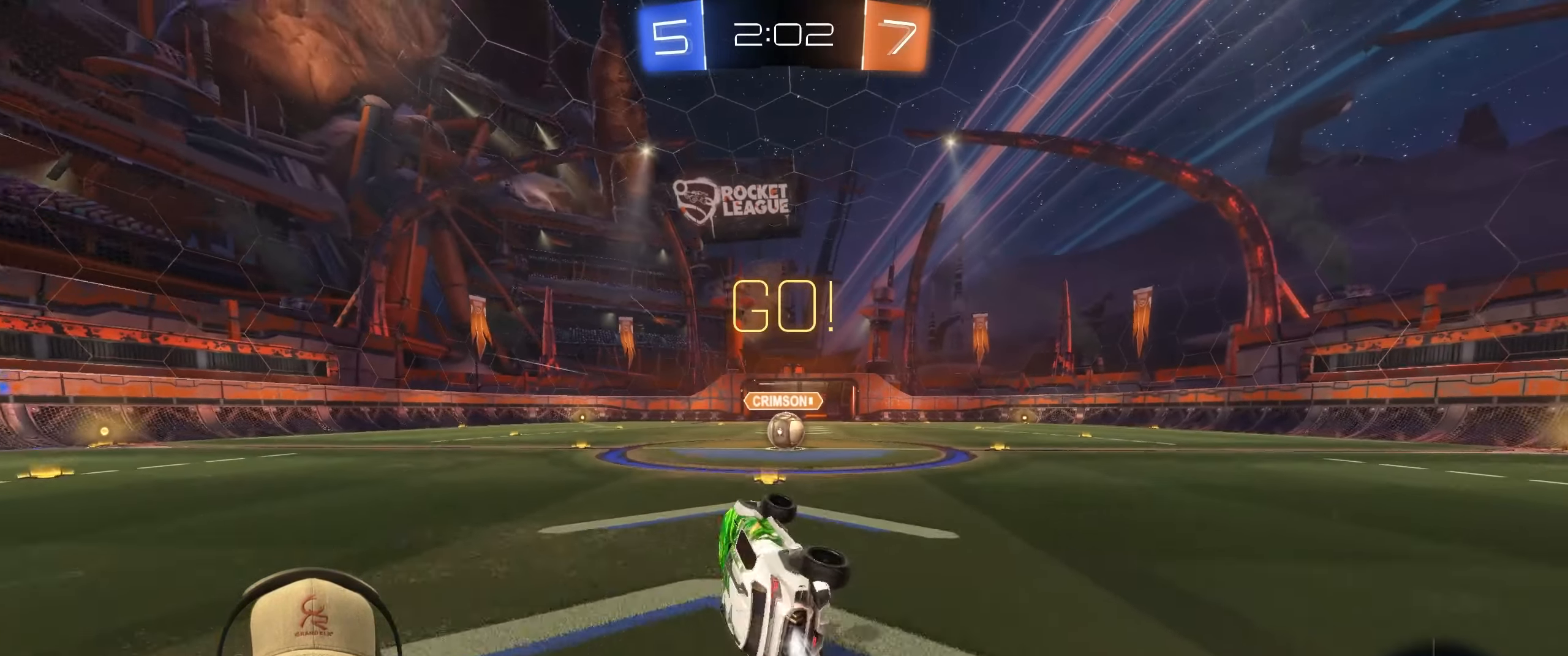
{"buttons": [], "left_stick": "center", "right_stick": "center", "events": [[83, "left_stick", "center"], [183, "R1", "up"], [333, "left_stick", "right"], [483, "left_stick", "center"]]}
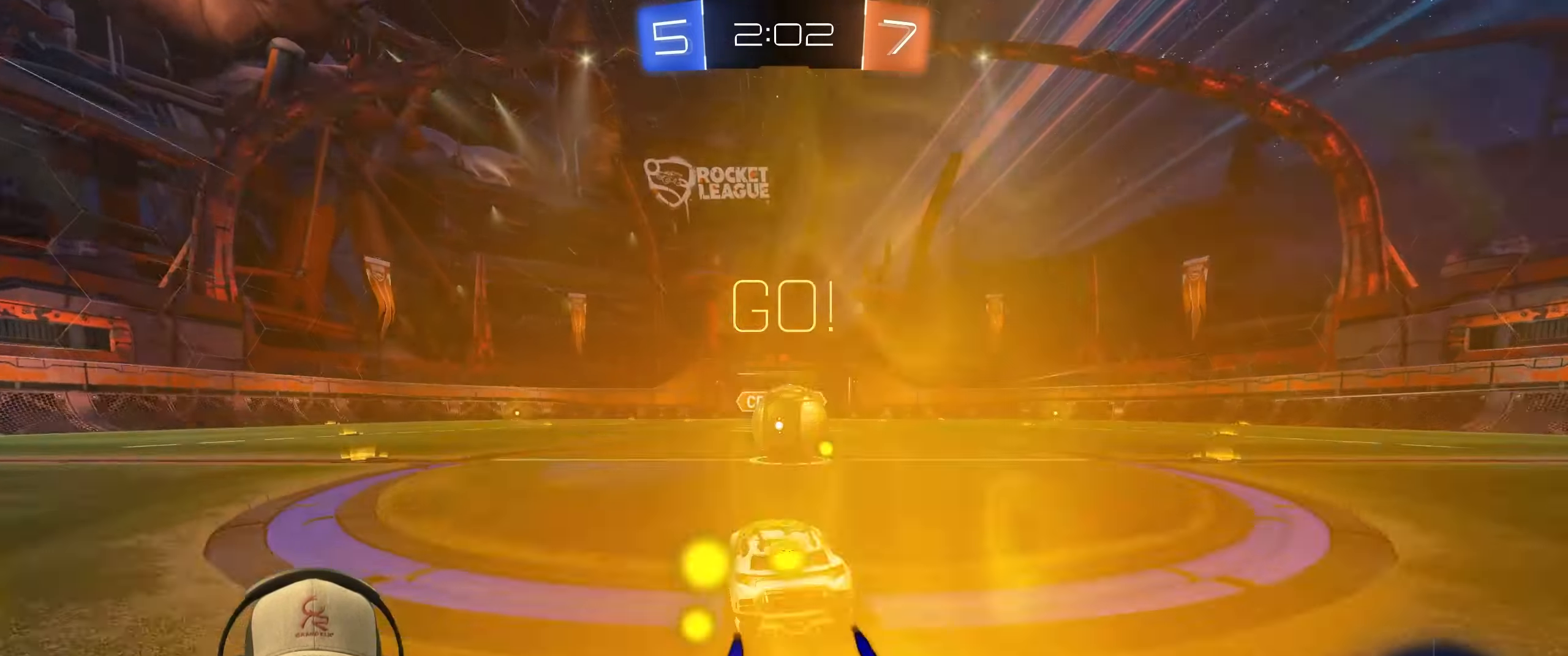
{"buttons": ["L1"], "left_stick": "down-right", "right_stick": "center", "events": [[100, "CROSS", "down"], [100, "R2", "down"], [133, "left_stick", "right"], [183, "L1", "down"], [300, "left_stick", "down-right"], [383, "CROSS", "up"], [467, "R2", "up"]]}
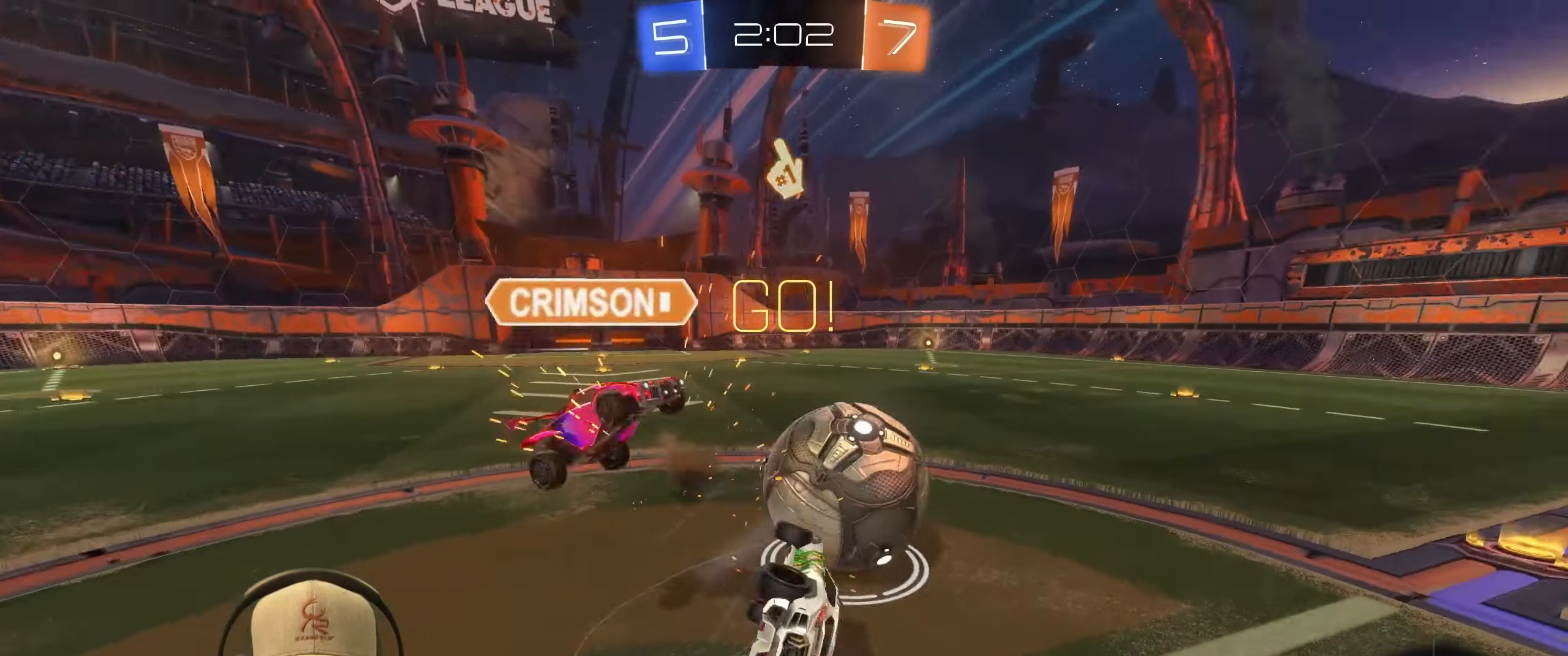
{"buttons": ["R1"], "left_stick": "up-right", "right_stick": "center", "events": [[33, "left_stick", "right"], [200, "left_stick", "up-right"], [433, "R1", "down"], [483, "L1", "up"]]}
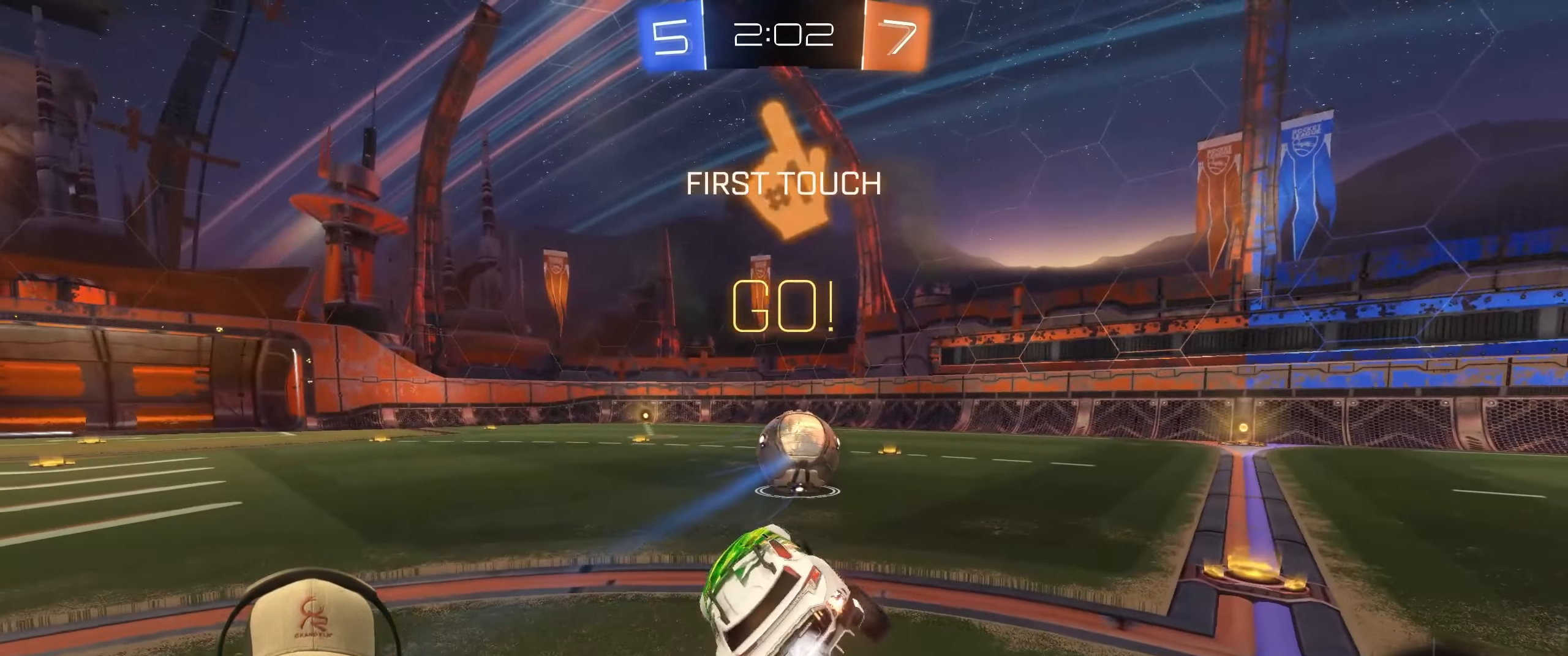
{"buttons": ["R1", "R2"], "left_stick": "center", "right_stick": "center", "events": [[50, "left_stick", "right"], [117, "R1", "up"], [383, "R2", "down"], [417, "R1", "down"], [500, "left_stick", "center"]]}
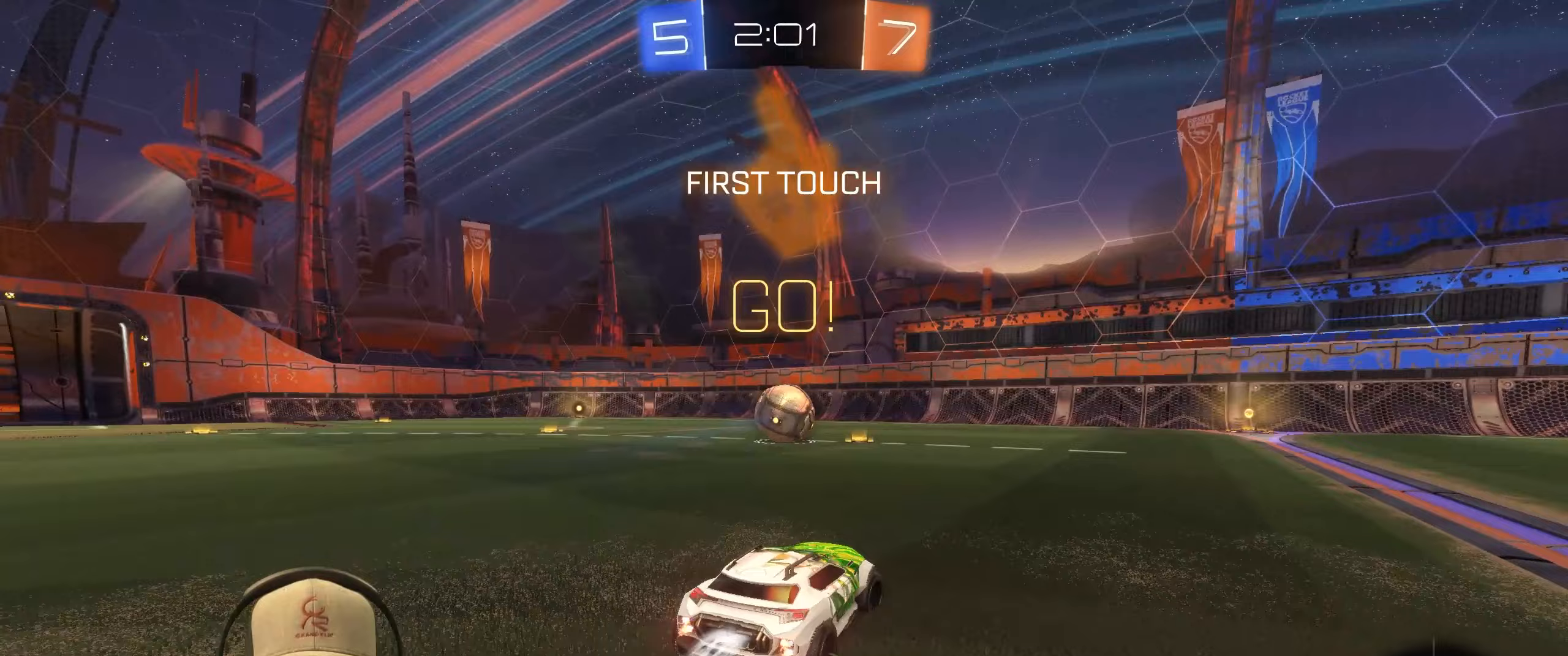
{"buttons": ["TRIANGLE", "L1", "R1", "R2"], "left_stick": "down-right", "right_stick": "center", "events": [[67, "L1", "down"], [67, "left_stick", "up-left"], [83, "CROSS", "down"], [150, "left_stick", "up-right"], [167, "CROSS", "up"], [233, "CROSS", "down"], [283, "left_stick", "down-right"], [333, "CROSS", "up"], [467, "TRIANGLE", "down"]]}
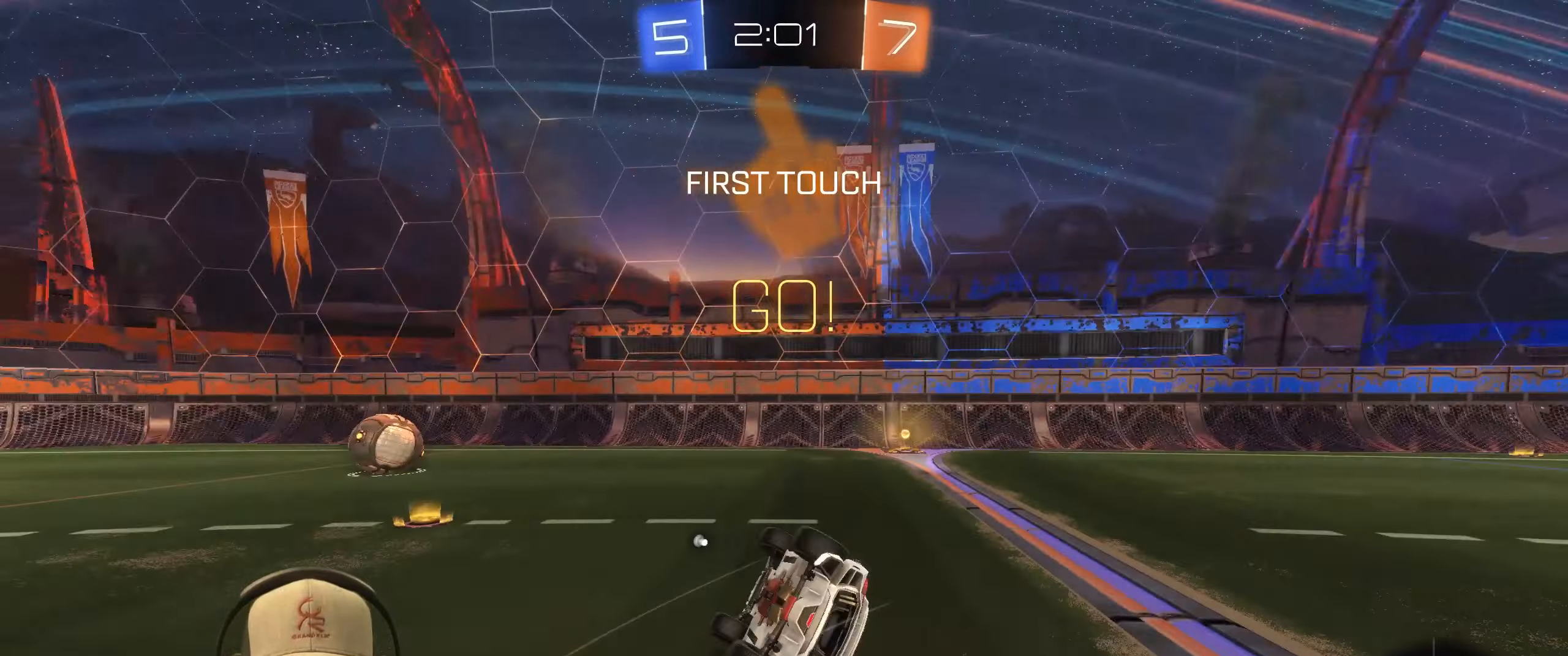
{"buttons": [], "left_stick": "center", "right_stick": "center", "events": [[117, "TRIANGLE", "up"], [267, "R1", "up"], [283, "L1", "up"], [333, "R2", "up"], [400, "left_stick", "center"]]}
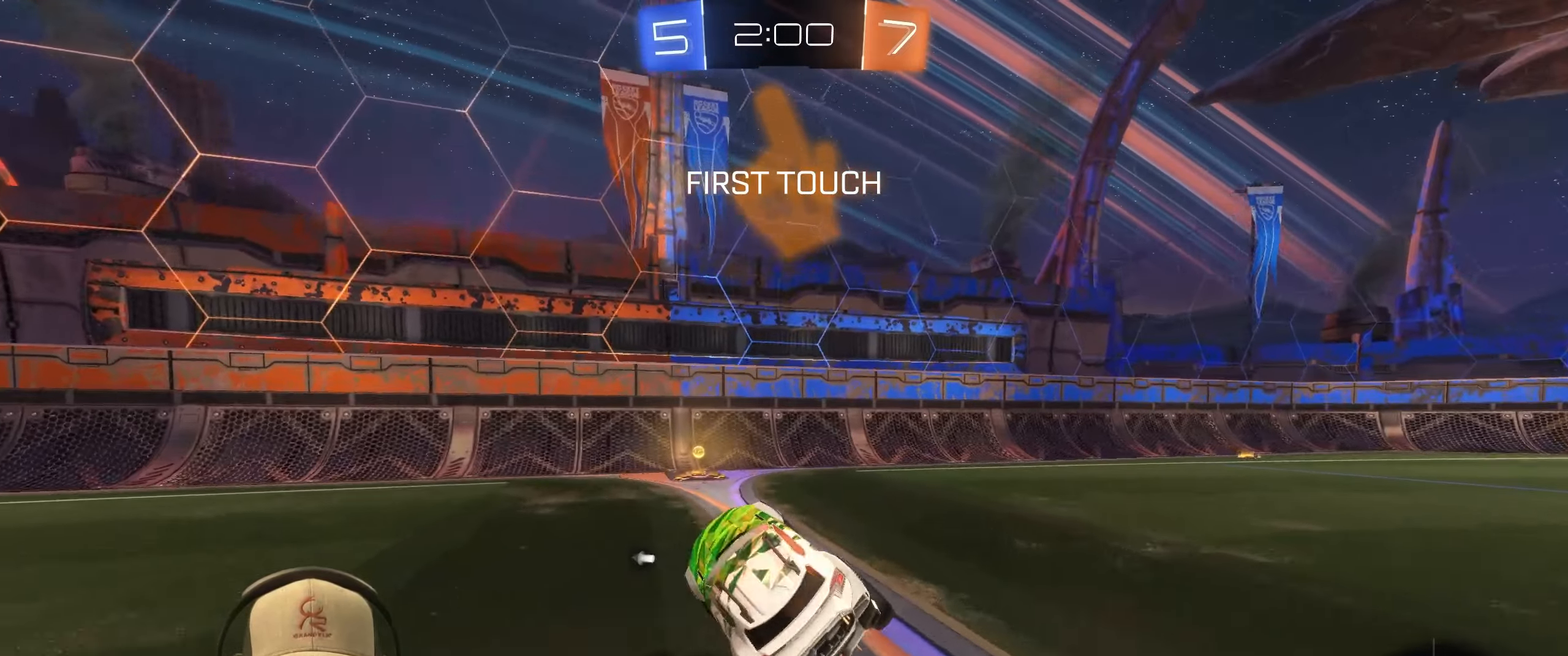
{"buttons": ["R1", "R2"], "left_stick": "down-left", "right_stick": "center", "events": [[17, "TRIANGLE", "down"], [133, "TRIANGLE", "up"], [150, "R2", "down"], [317, "left_stick", "left"], [500, "R1", "down"], [500, "left_stick", "down-left"]]}
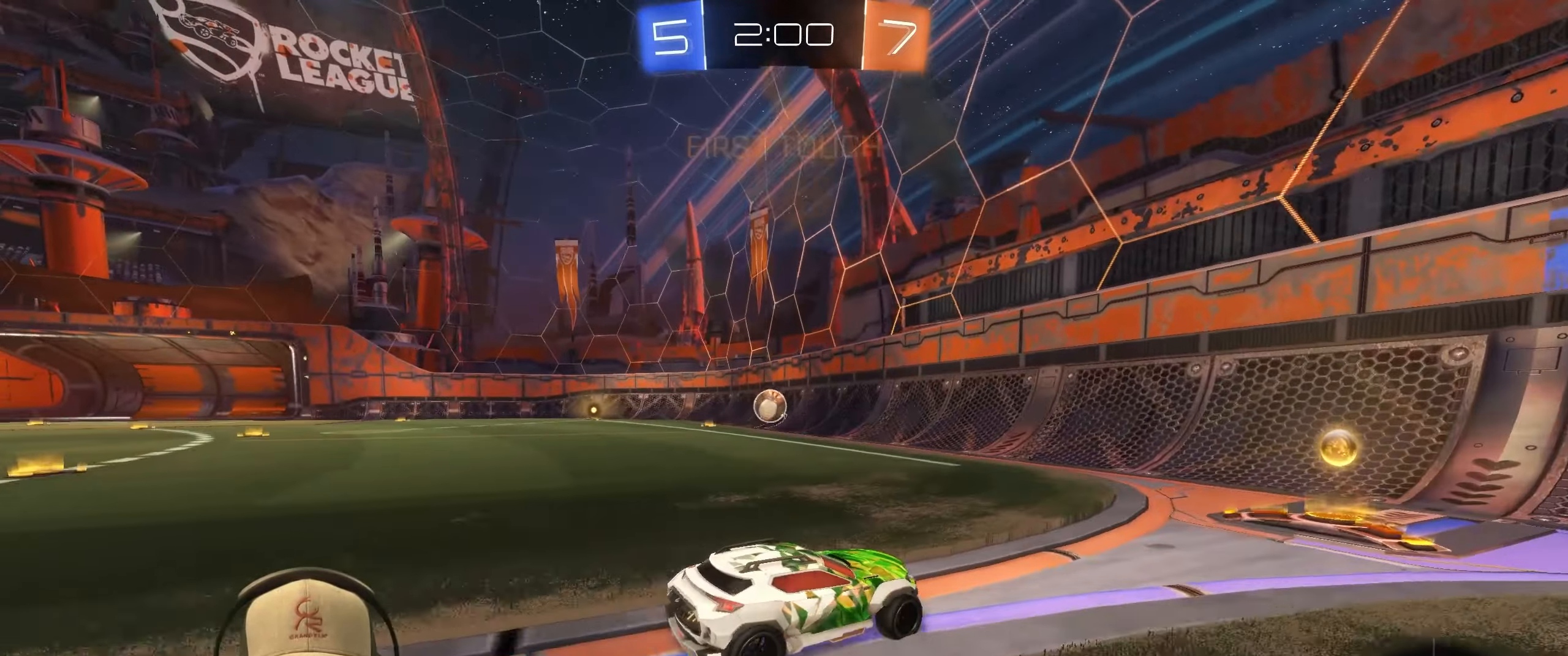
{"buttons": [], "left_stick": "up-right", "right_stick": "center", "events": [[50, "CROSS", "down"], [83, "L1", "down"], [117, "R2", "up"], [167, "CROSS", "up"], [183, "R1", "up"], [417, "L1", "up"], [483, "left_stick", "up-right"]]}
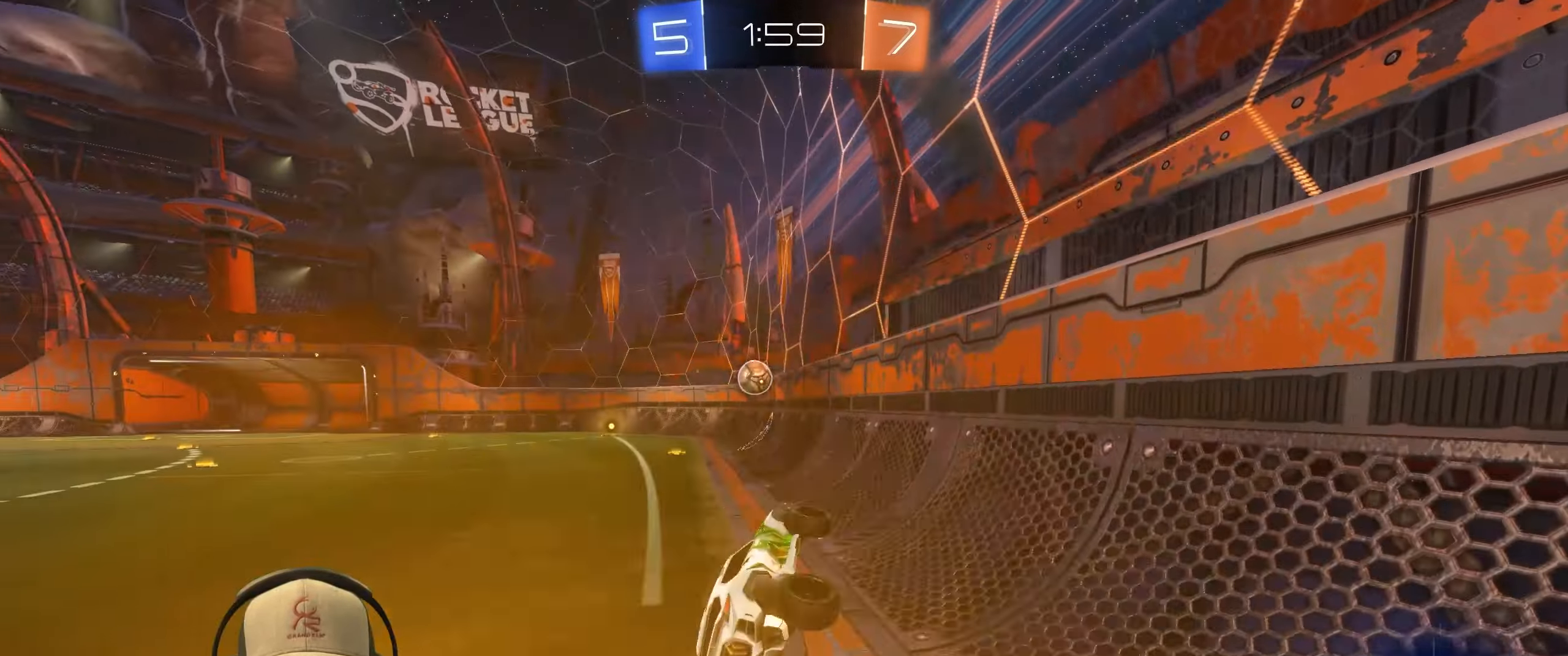
{"buttons": ["R1", "R2"], "left_stick": "left", "right_stick": "center", "events": [[100, "R1", "down"], [117, "CROSS", "down"], [150, "R2", "down"], [267, "CROSS", "up"], [267, "left_stick", "down-right"], [317, "left_stick", "center"], [433, "left_stick", "left"]]}
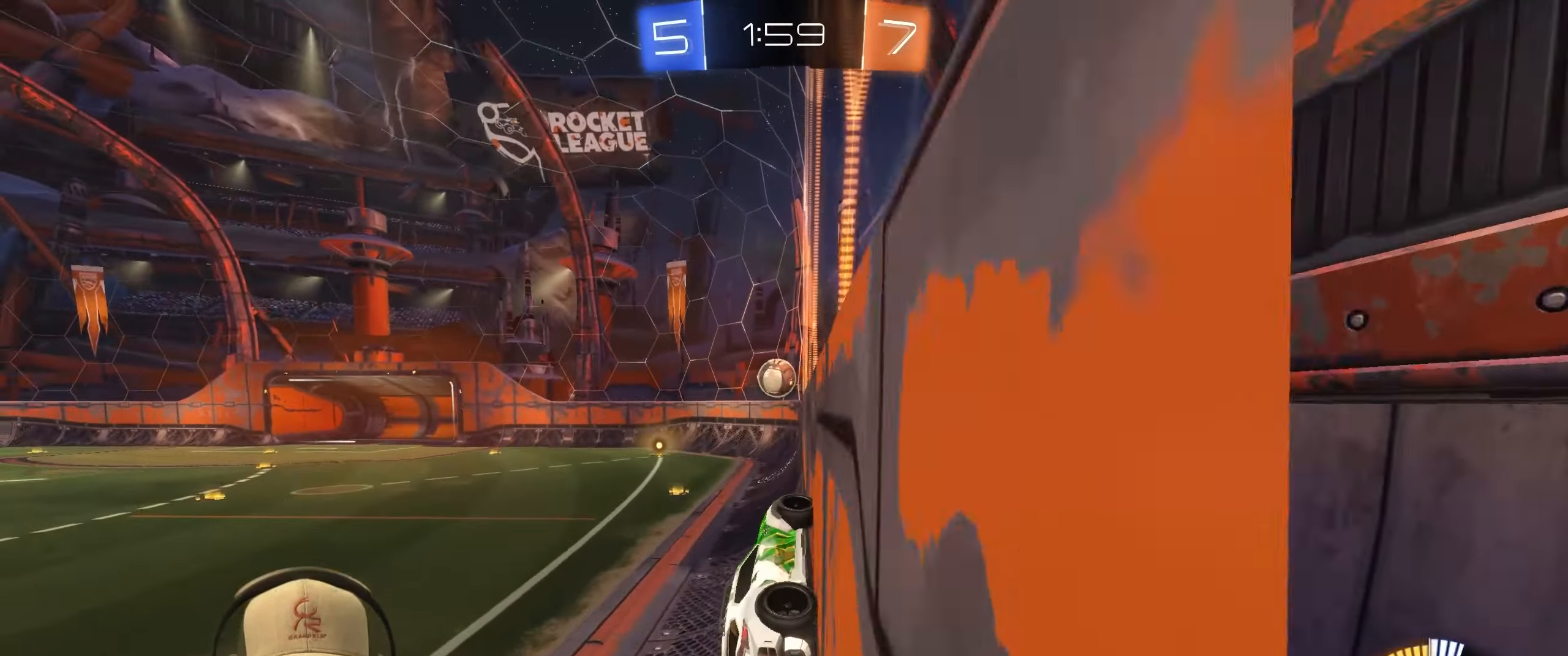
{"buttons": ["R1", "R2"], "left_stick": "center", "right_stick": "center", "events": [[117, "left_stick", "center"], [367, "left_stick", "left"], [500, "left_stick", "center"]]}
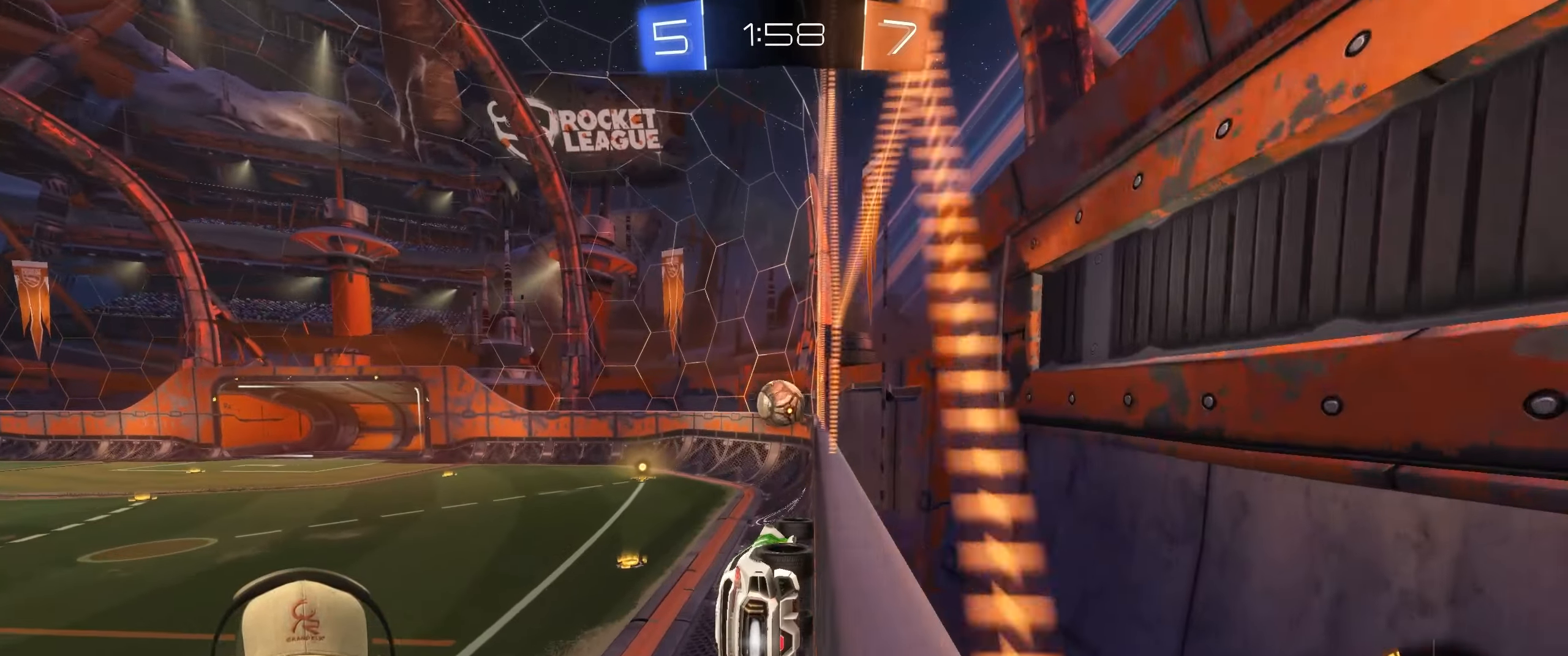
{"buttons": ["R2"], "left_stick": "center", "right_stick": "center", "events": [[233, "R1", "up"]]}
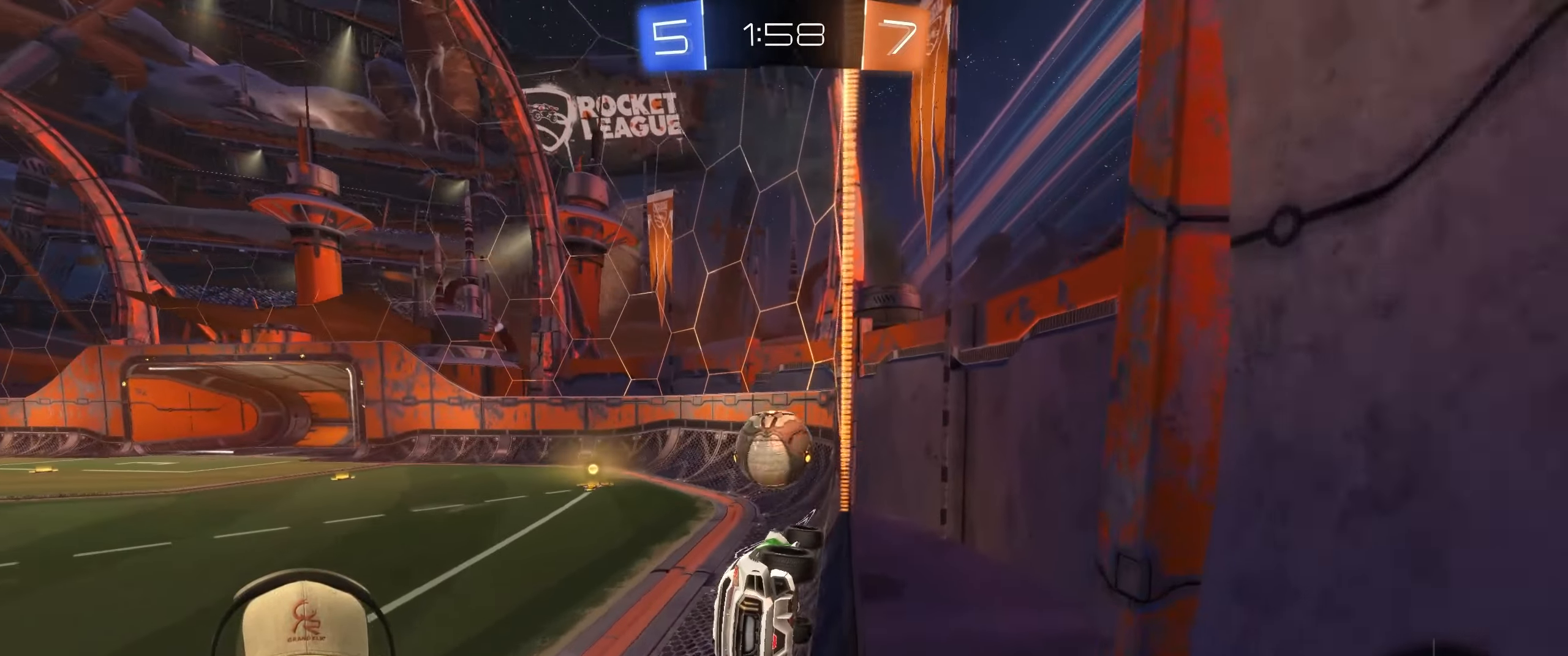
{"buttons": ["R2"], "left_stick": "left", "right_stick": "center", "events": [[50, "left_stick", "left"], [100, "L2", "down"], [250, "R1", "down"], [283, "L2", "up"], [317, "left_stick", "down-right"], [383, "left_stick", "left"], [450, "R1", "up"]]}
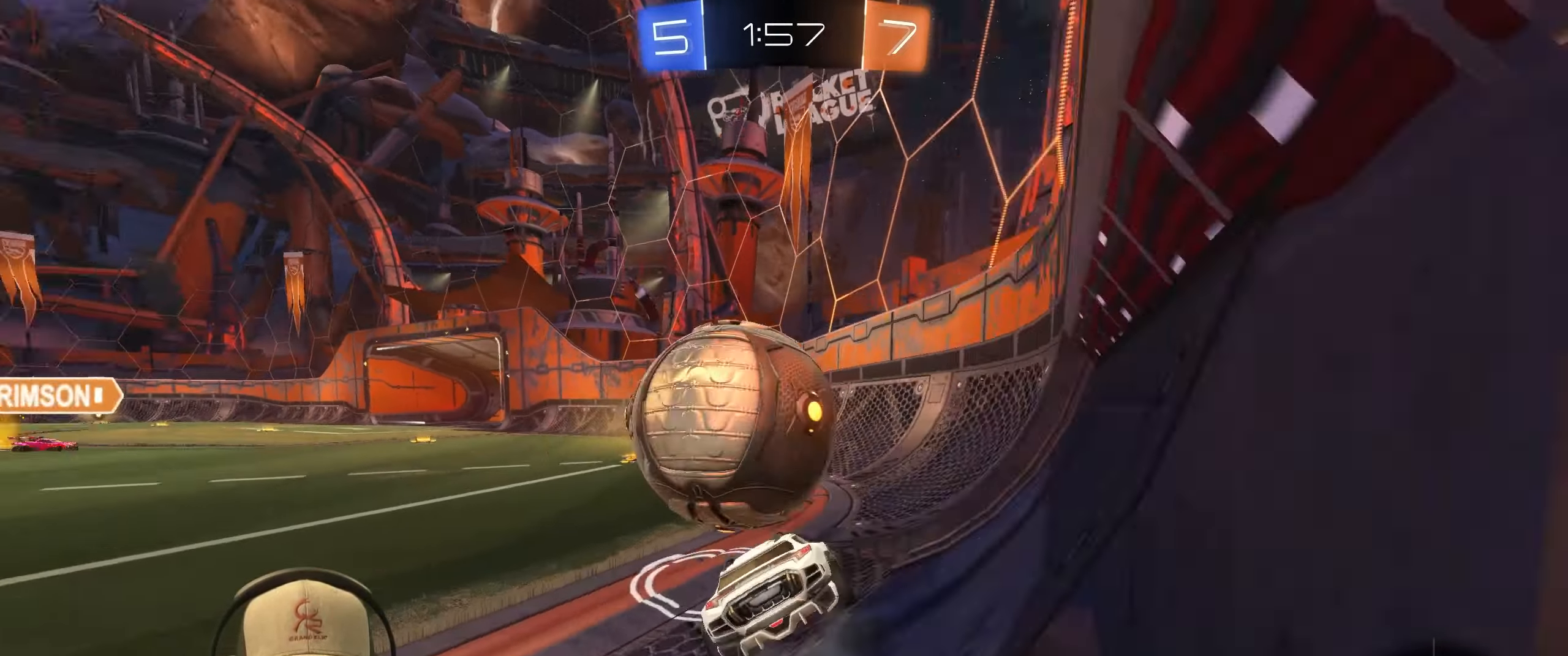
{"buttons": [], "left_stick": "down-left", "right_stick": "center", "events": [[100, "left_stick", "center"], [367, "left_stick", "down-right"], [450, "R2", "up"], [450, "left_stick", "down-left"]]}
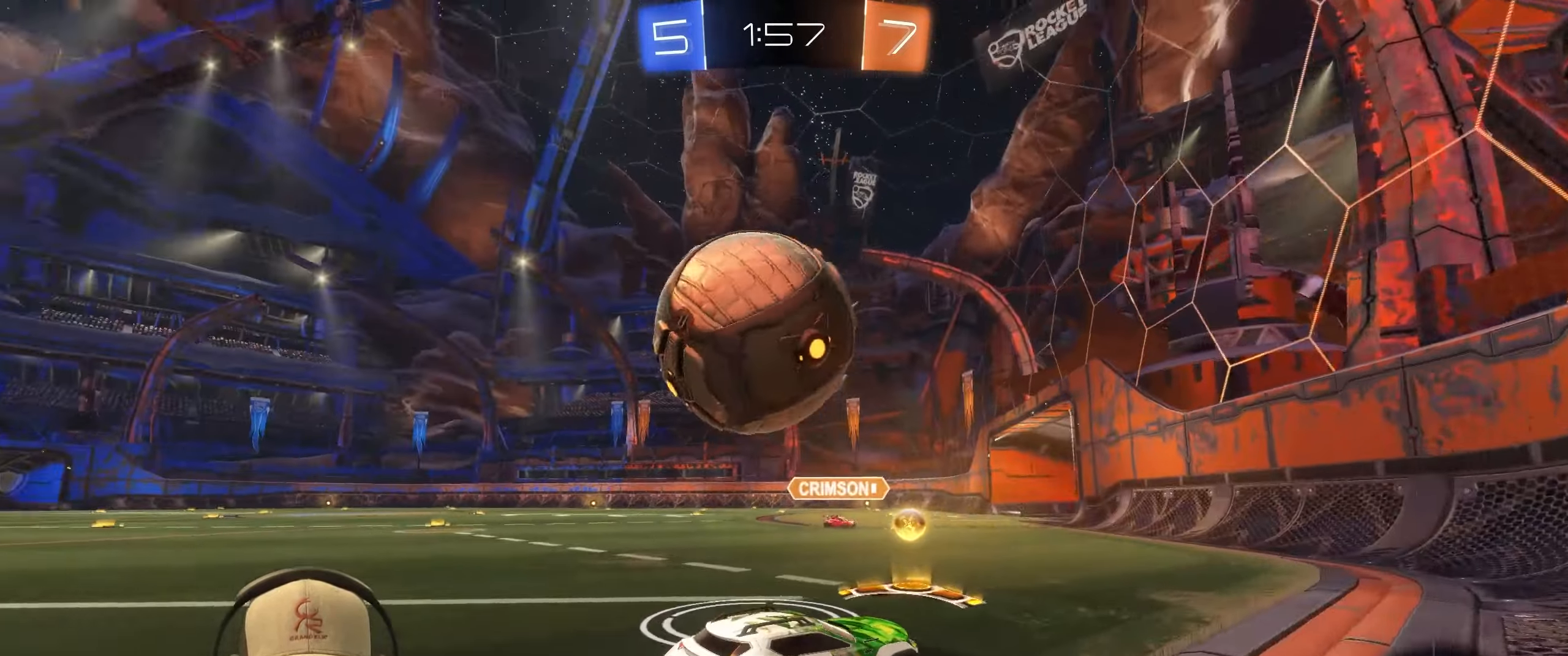
{"buttons": ["L1", "R1"], "left_stick": "left", "right_stick": "center", "events": [[33, "CROSS", "down"], [83, "R1", "down"], [167, "CROSS", "up"], [233, "L1", "down"], [250, "CROSS", "down"], [250, "left_stick", "left"], [467, "CROSS", "up"]]}
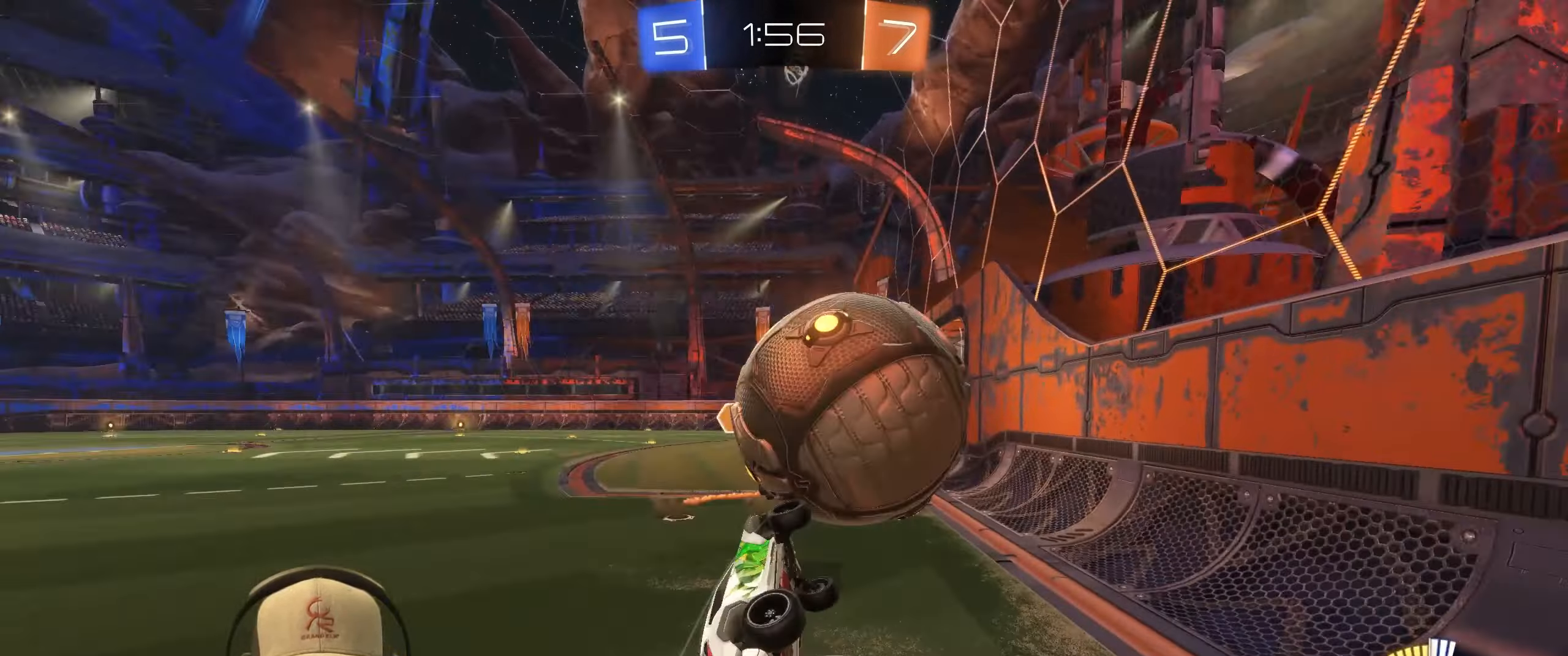
{"buttons": [], "left_stick": "left", "right_stick": "center", "events": [[17, "R1", "up"], [233, "L1", "up"]]}
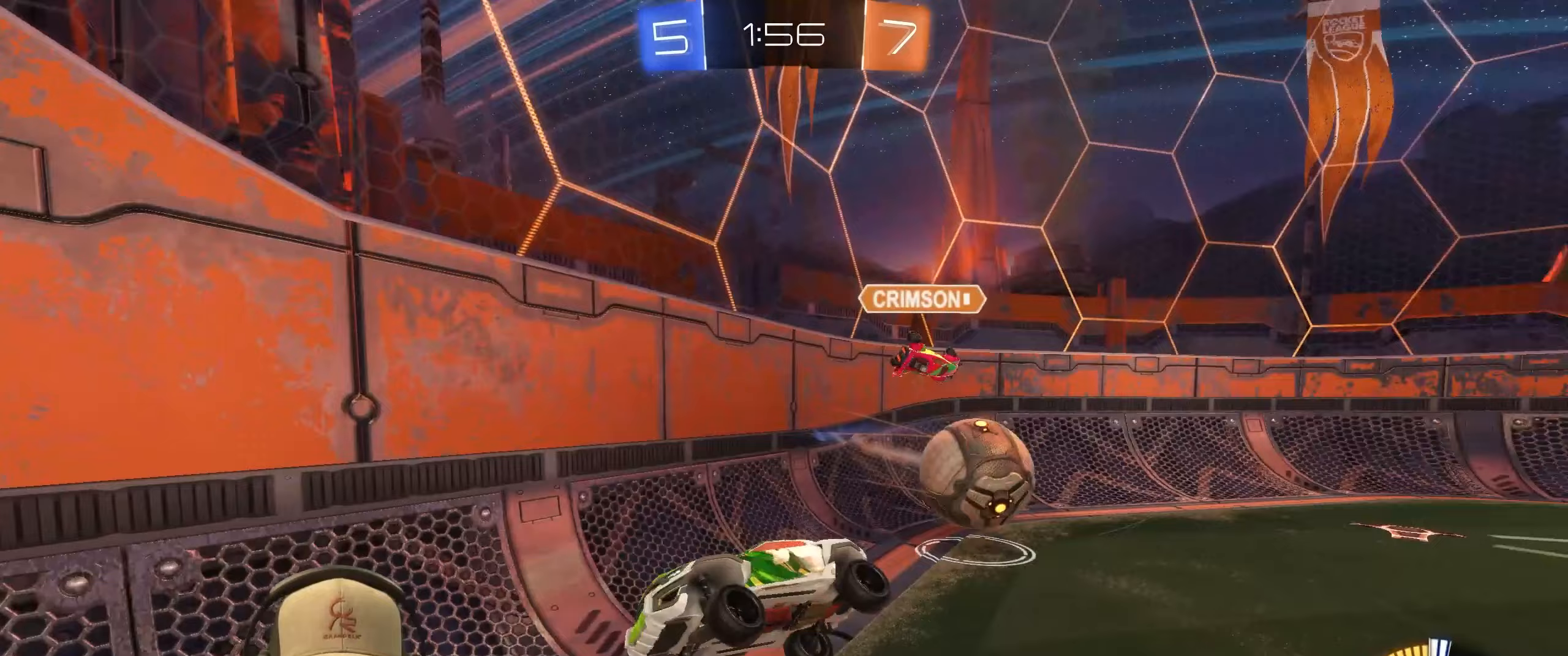
{"buttons": [], "left_stick": "left", "right_stick": "center", "events": []}
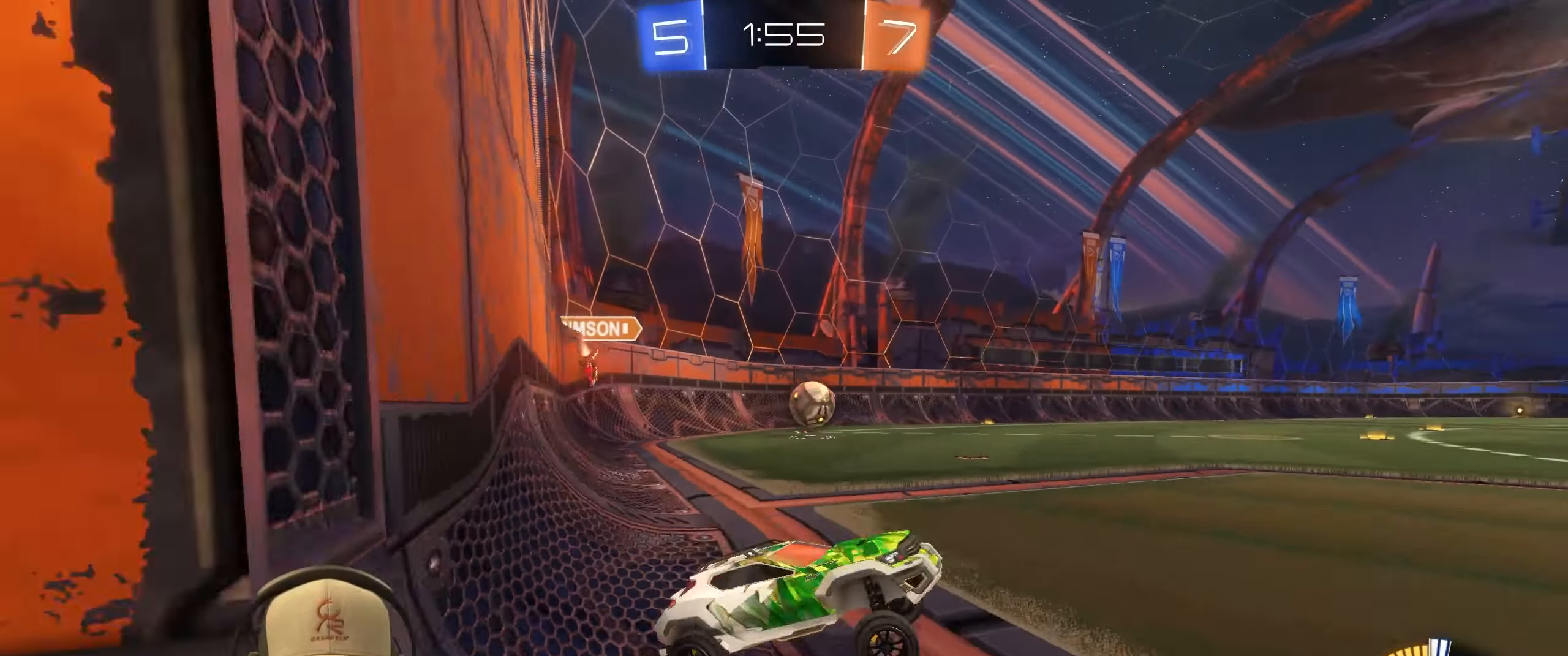
{"buttons": ["R1", "R2"], "left_stick": "left", "right_stick": "center", "events": [[133, "R2", "down"], [167, "R1", "down"], [300, "L1", "down"], [400, "L1", "up"]]}
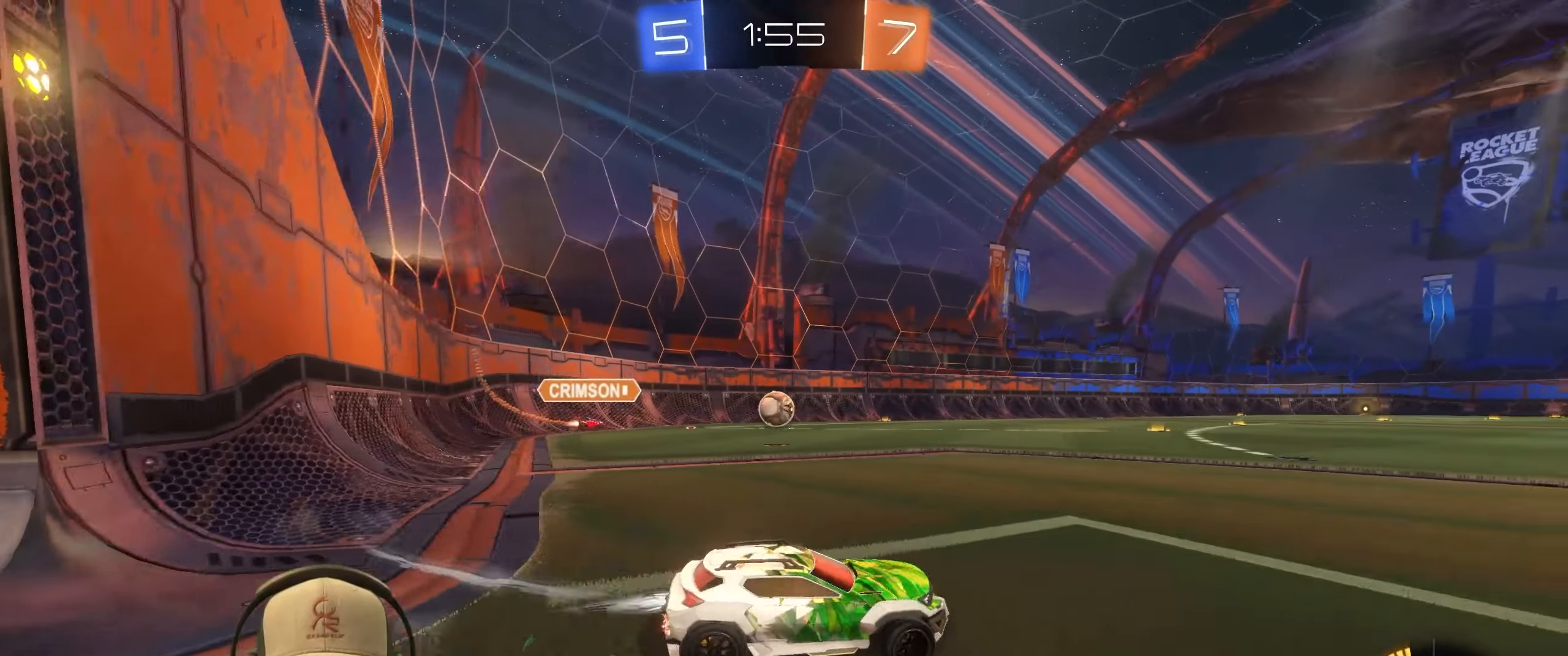
{"buttons": ["L1", "R1", "R2"], "left_stick": "down-right", "right_stick": "center", "events": [[267, "CROSS", "down"], [267, "L1", "down"], [267, "left_stick", "up-right"], [350, "CROSS", "up"], [400, "CROSS", "down"], [450, "left_stick", "down-right"], [500, "CROSS", "up"]]}